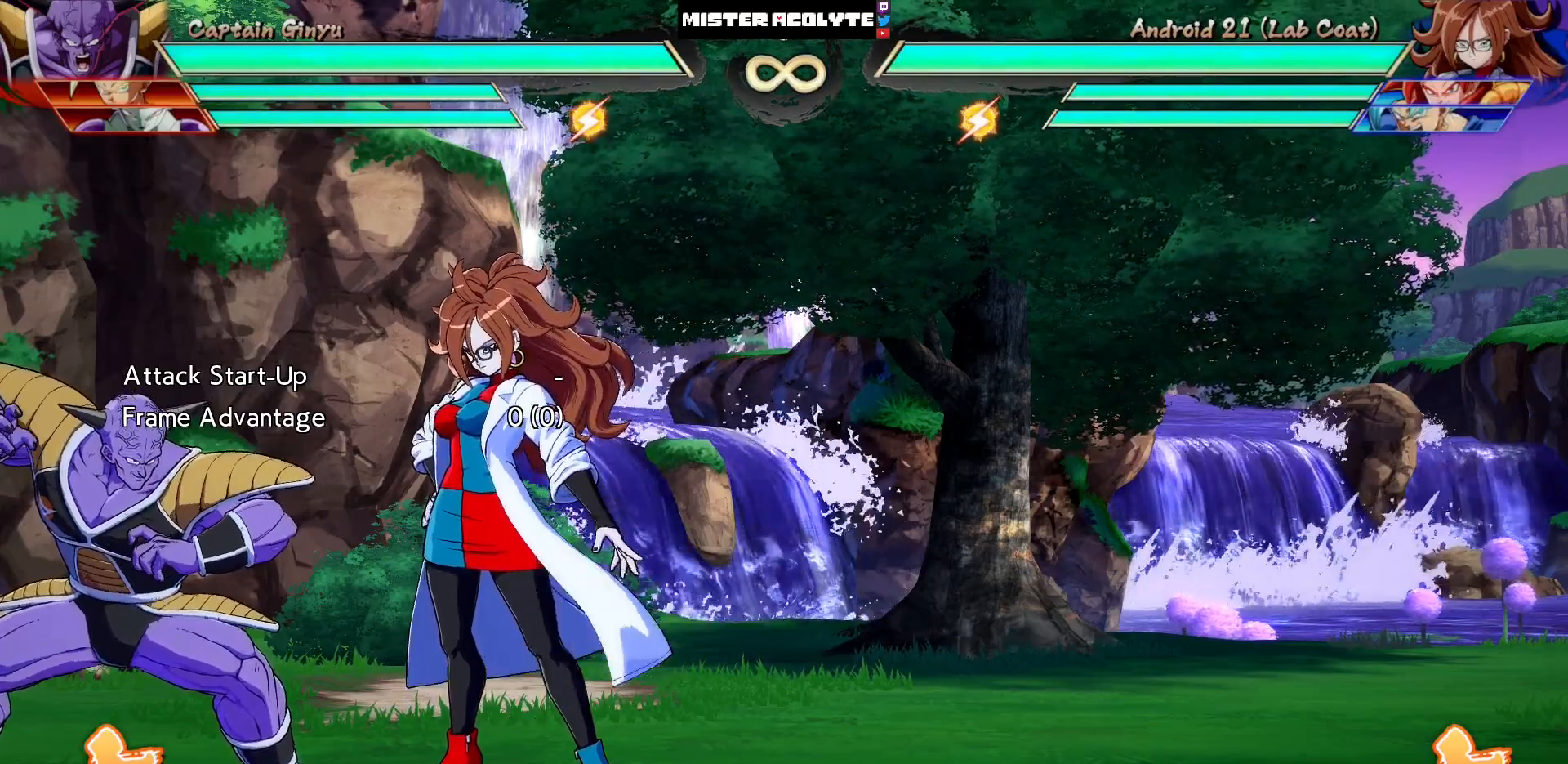
Gameplay with a controller (PlayStation layout); each line is a JSON object with the inputs held at the frame after it (dt_ms = milliseconds from this image to that frame). "events" lists button and stick changes between this image and that frame as [ms after this image, input, new state], when the widget could be followed in between. Not read: L1 L2 L3 SELECT START left_stick right_stick.
{"dt_ms": 500, "buttons": ["CIRCLE"], "events": [[267, "DPAD_DOWN", "down"], [333, "CIRCLE", "down"], [467, "DPAD_DOWN", "up"]]}
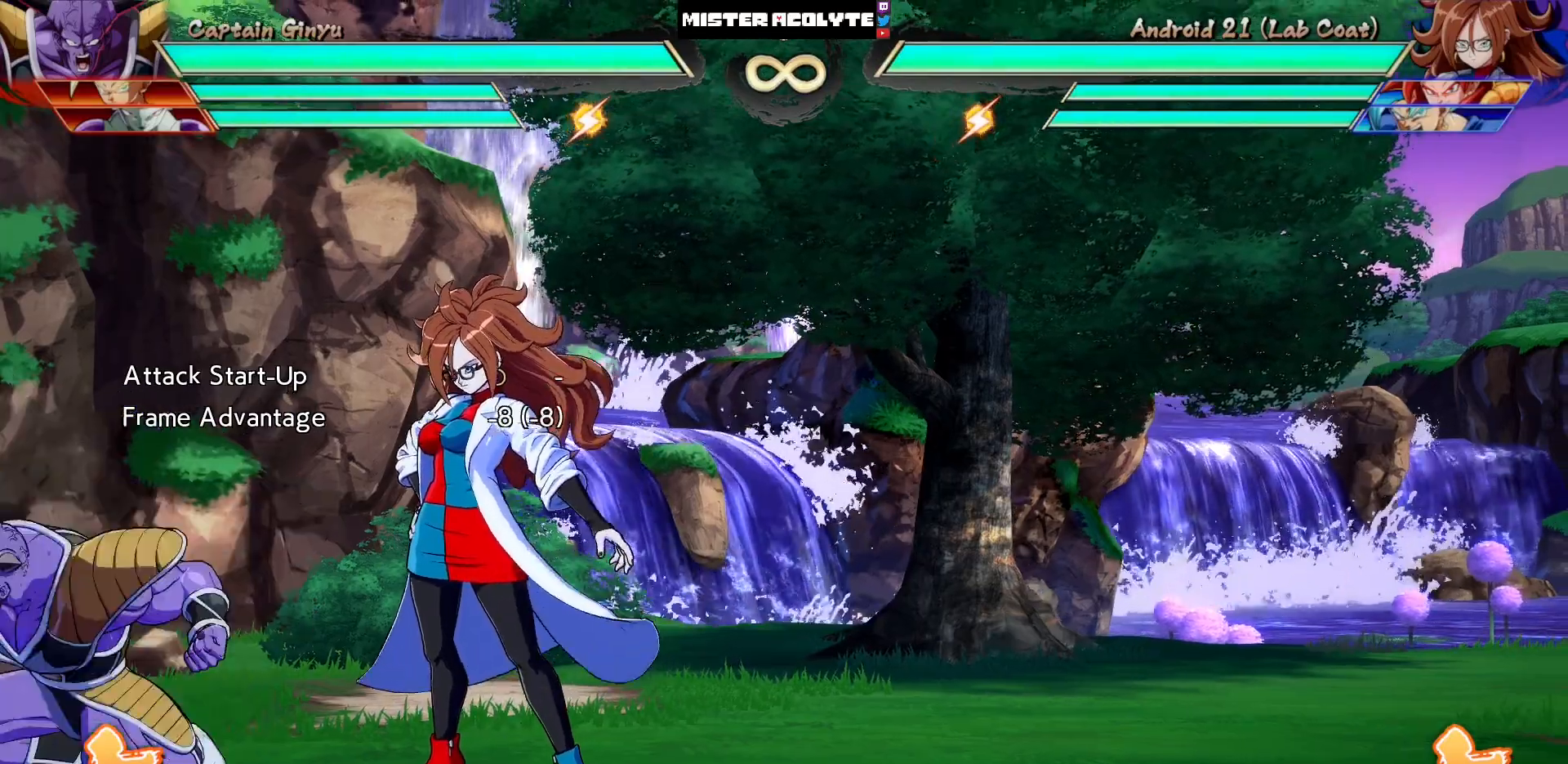
{"dt_ms": 500, "buttons": [], "events": [[33, "CIRCLE", "up"]]}
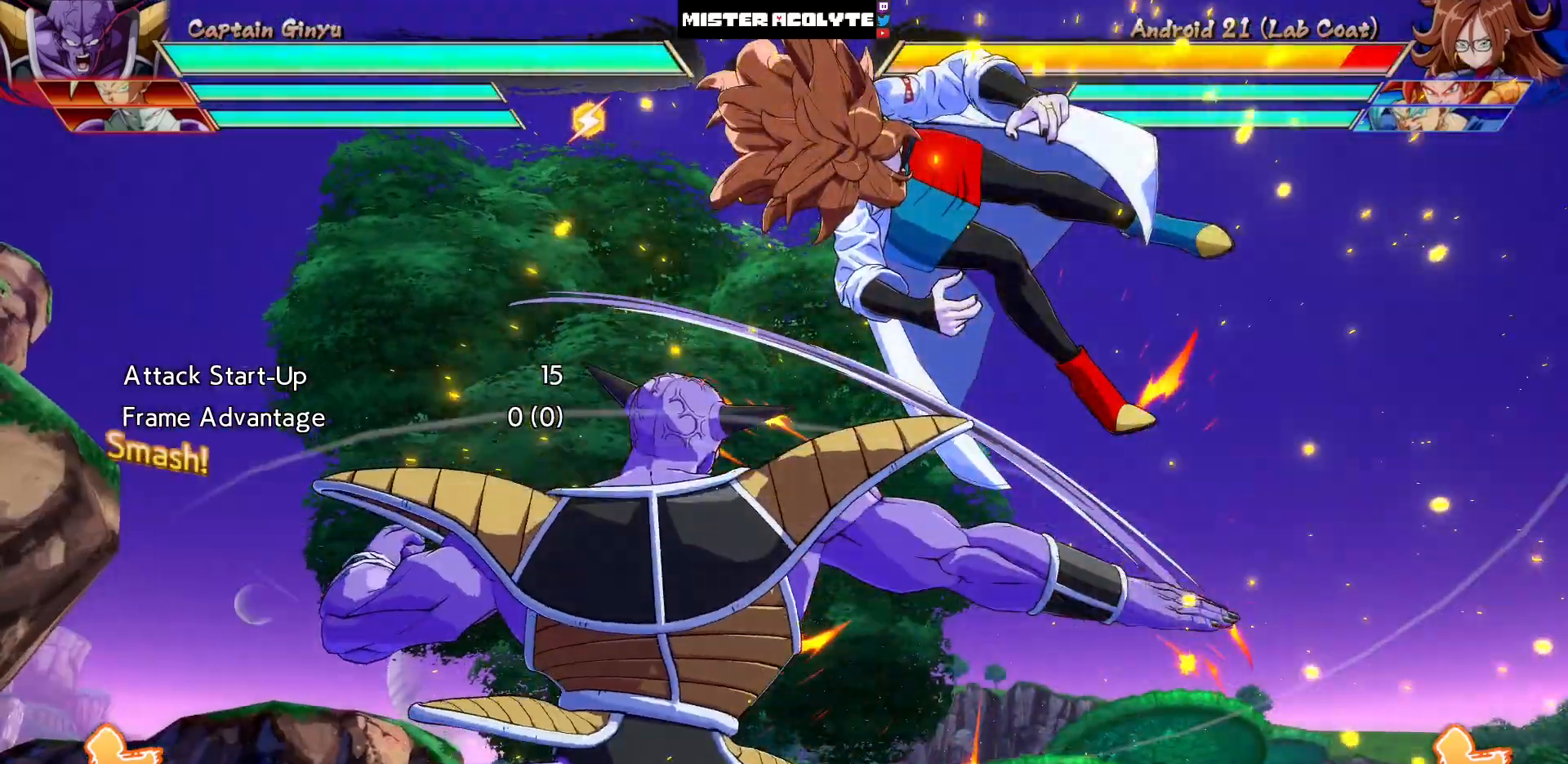
{"dt_ms": 500, "buttons": [], "events": []}
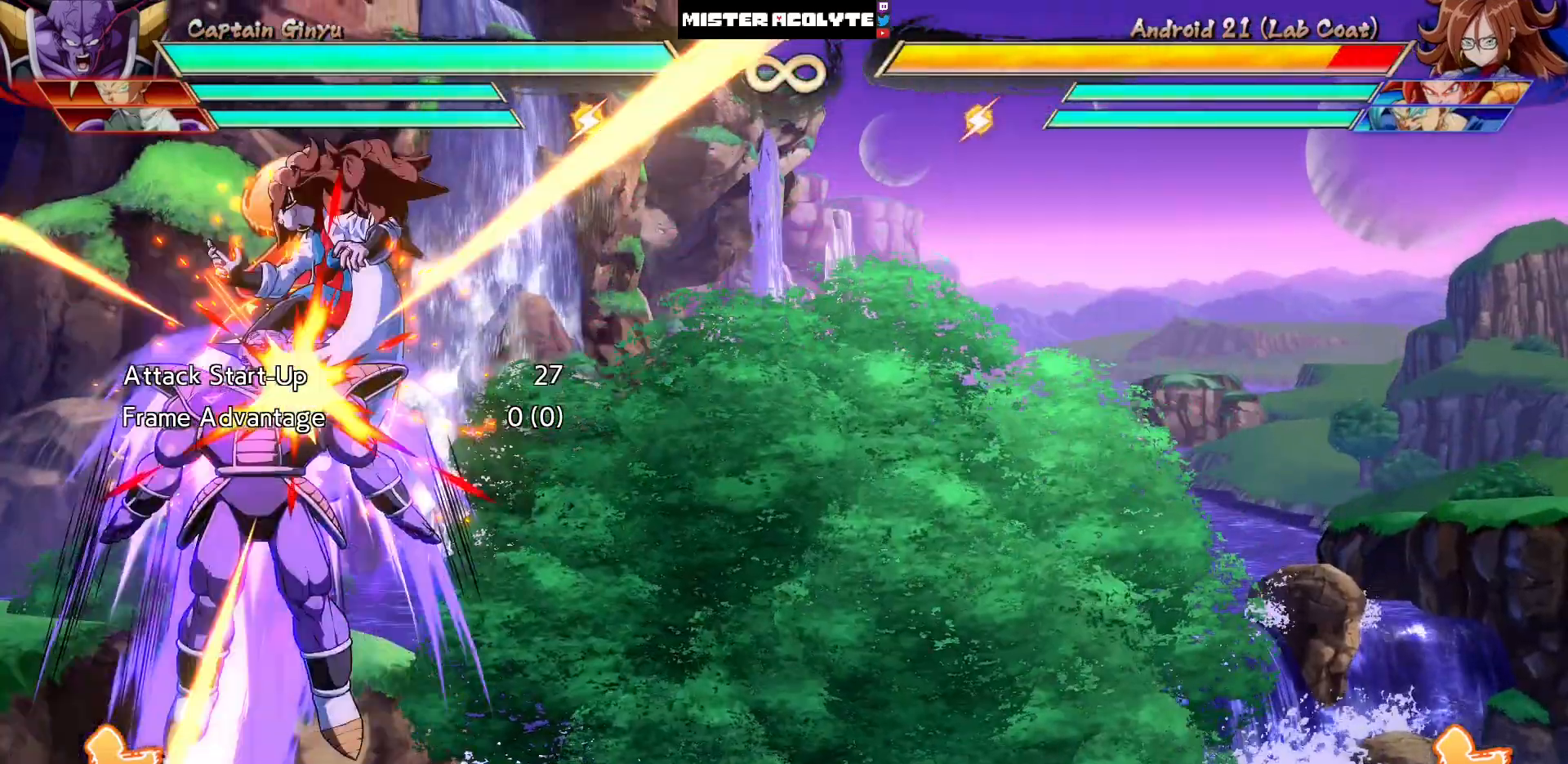
{"dt_ms": 500, "buttons": ["SQUARE"], "events": [[183, "SQUARE", "down"], [317, "SQUARE", "up"], [450, "SQUARE", "down"]]}
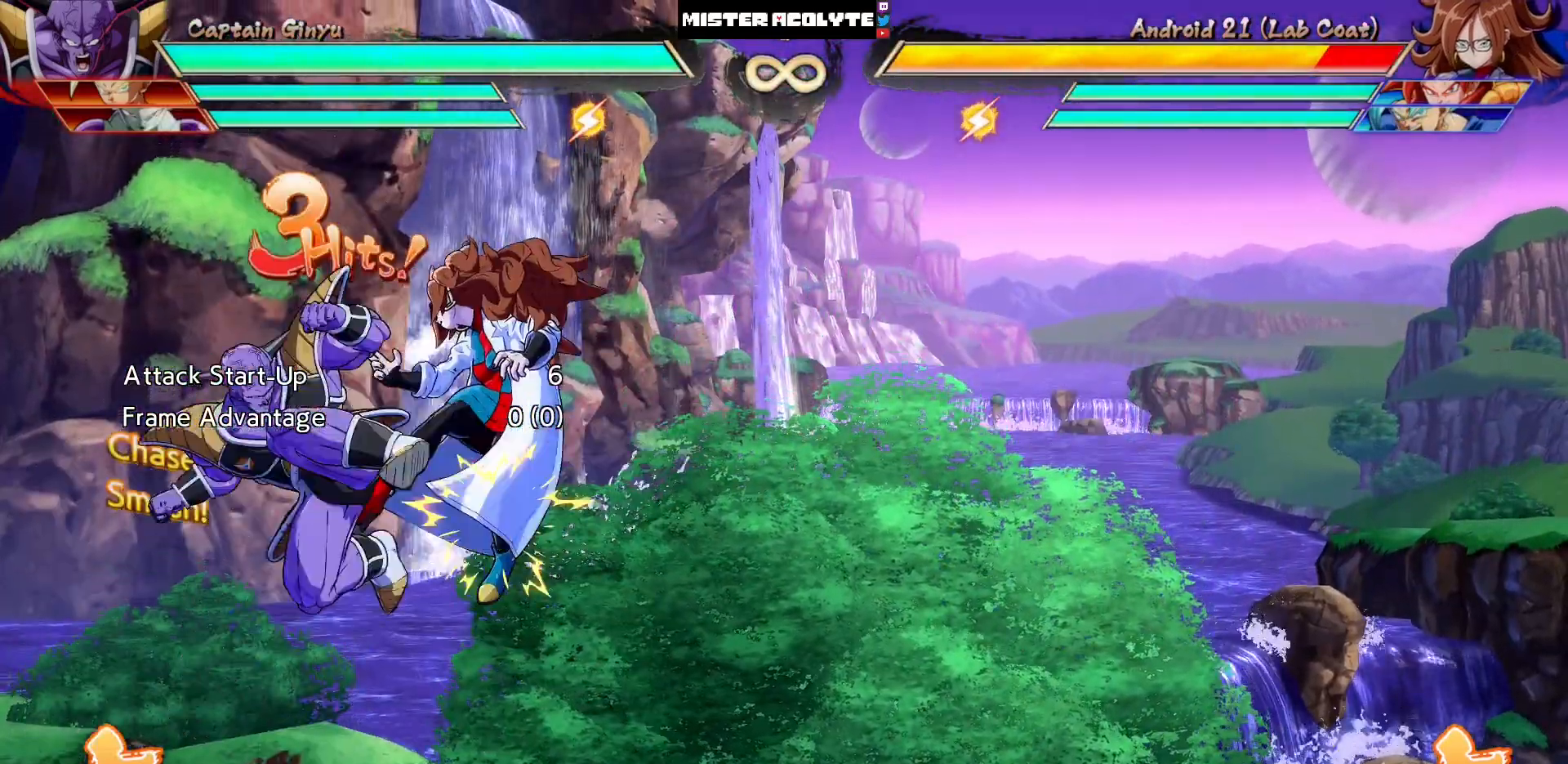
{"dt_ms": 500, "buttons": [], "events": [[67, "SQUARE", "up"], [133, "DPAD_DOWN", "down"], [200, "CIRCLE", "down"], [400, "CIRCLE", "up"], [400, "DPAD_DOWN", "up"]]}
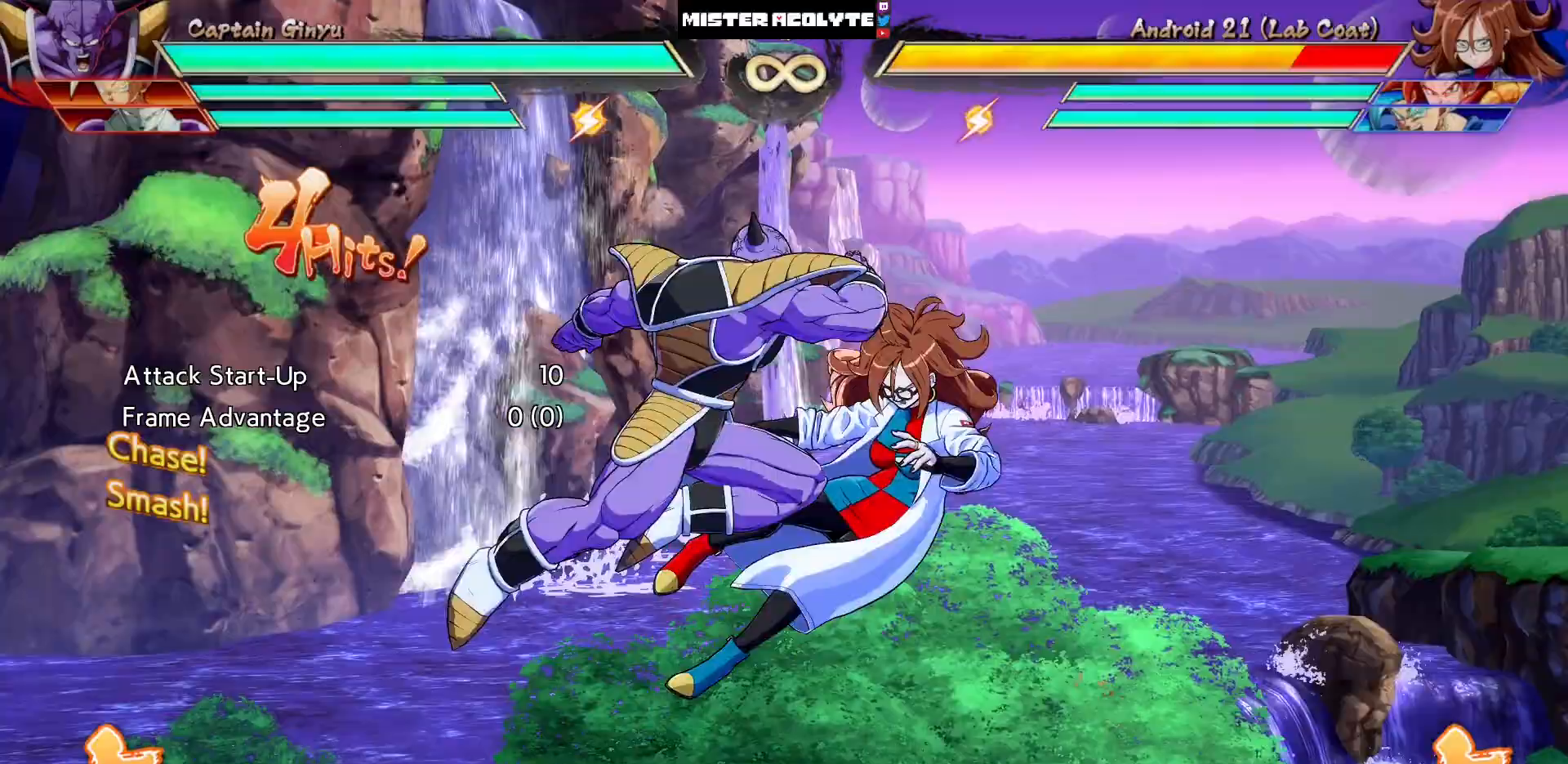
{"dt_ms": 500, "buttons": []}
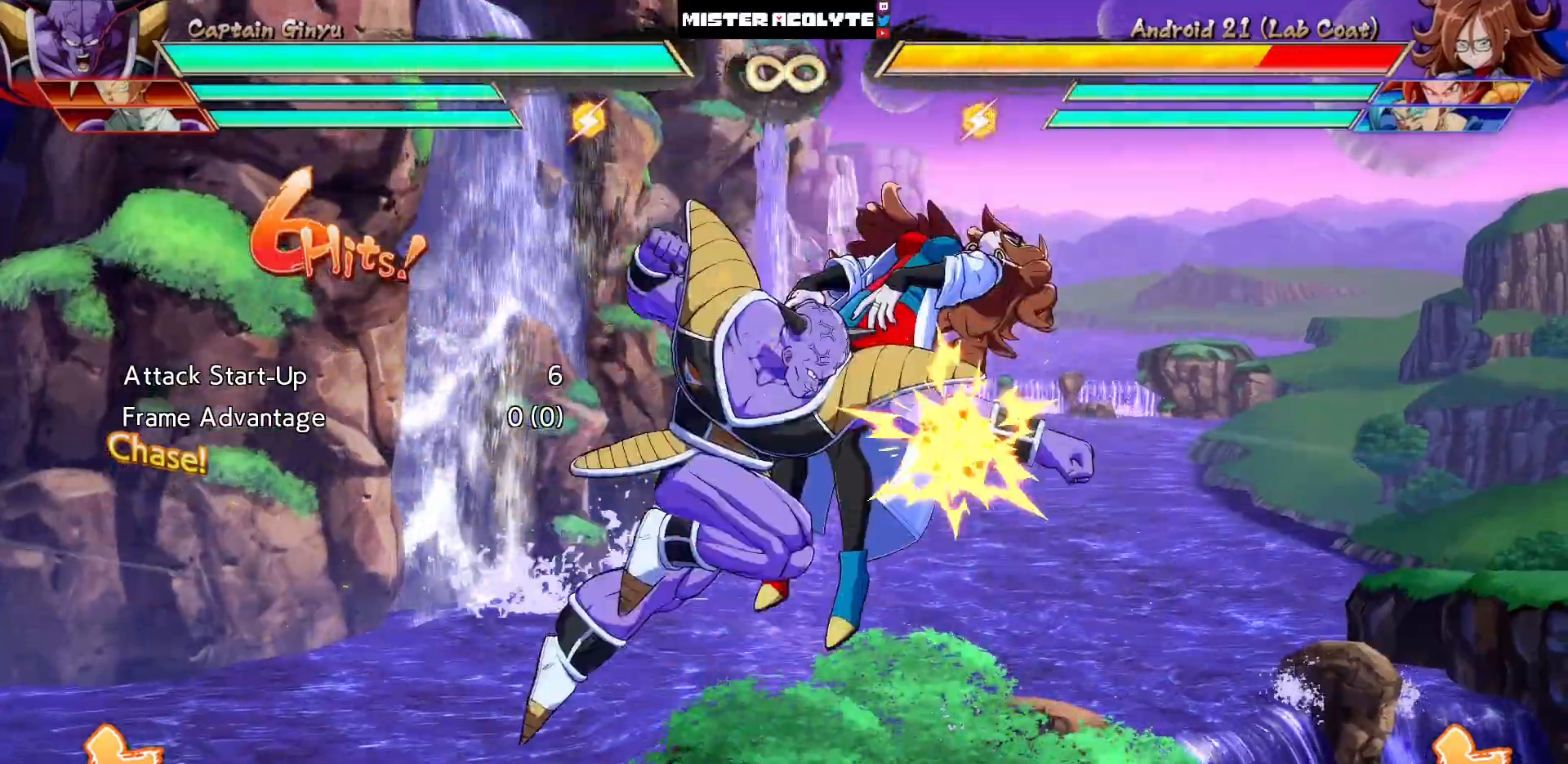
{"dt_ms": 500, "buttons": [], "events": [[67, "SQUARE", "down"], [133, "SQUARE", "up"], [200, "SQUARE", "down"], [267, "SQUARE", "up"], [367, "SQUARE", "down"], [500, "SQUARE", "up"]]}
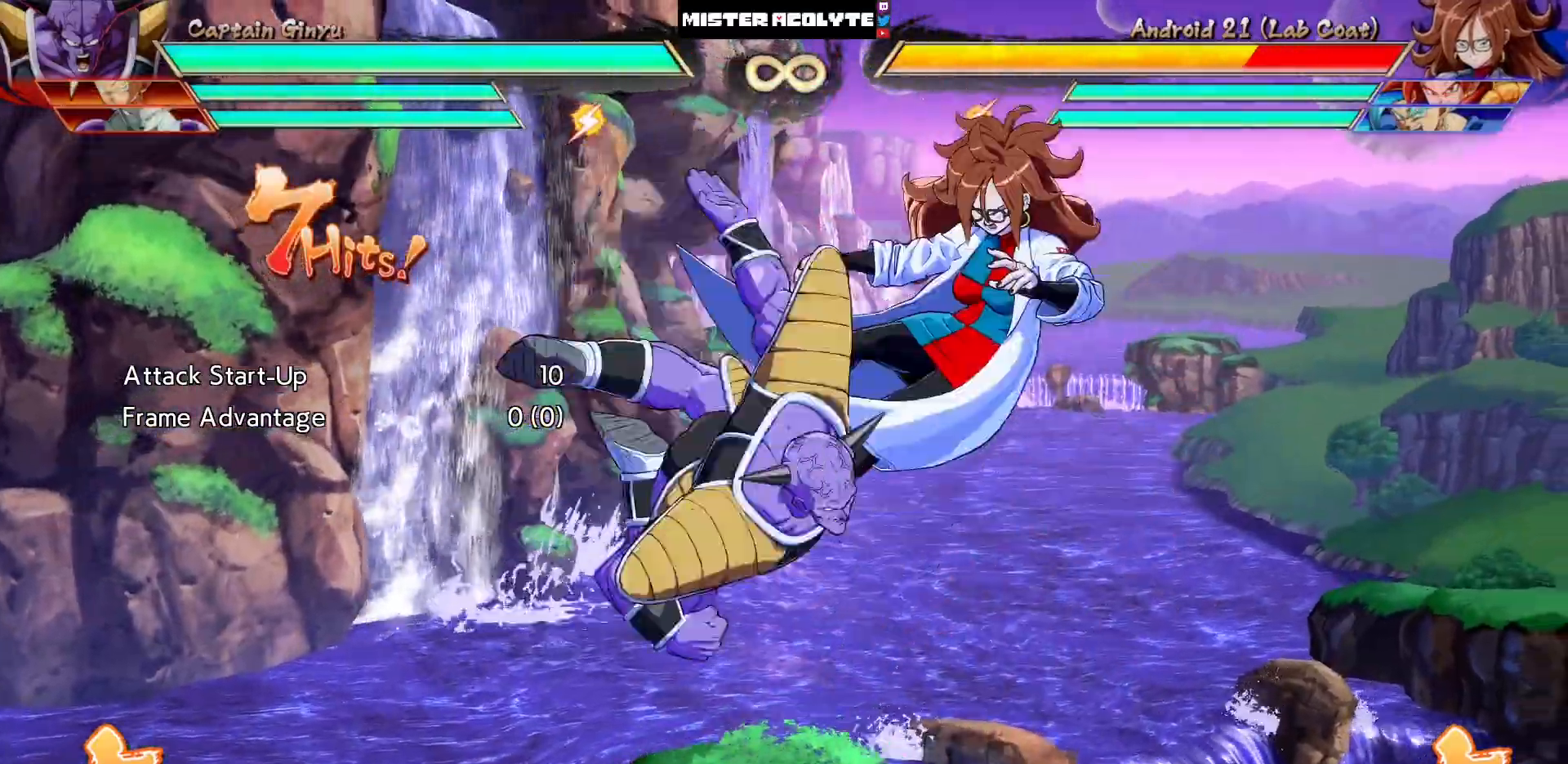
{"dt_ms": 1000, "buttons": ["DPAD_DOWN"]}